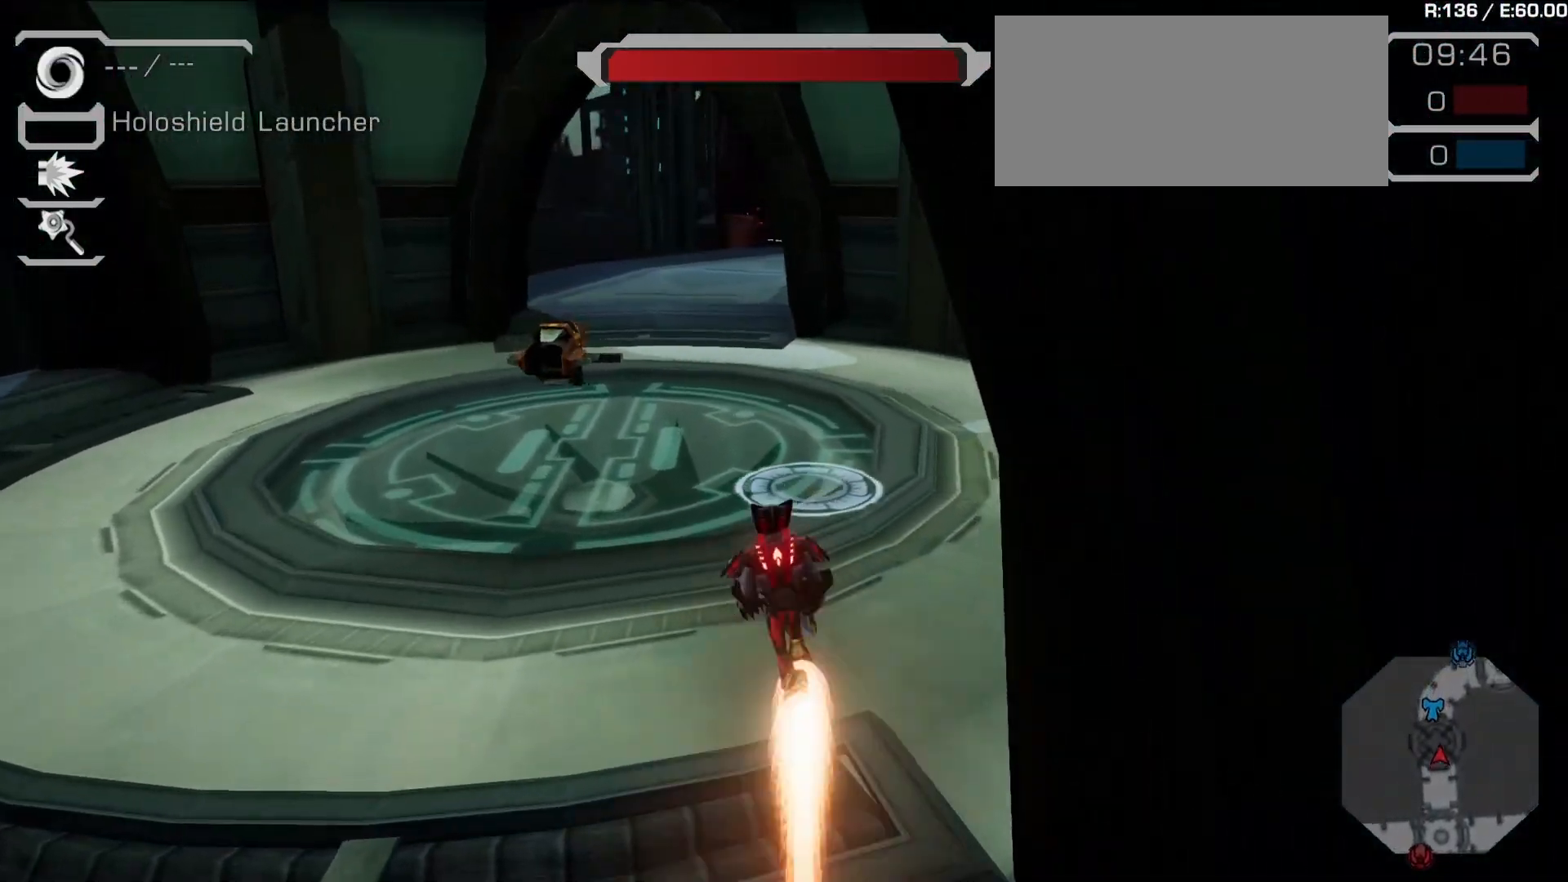
Gameplay with a controller (PlayStation layout); each line is a JSON object with the inputs held at the frame after it. "events" lists button and stick changes between this image and that frame as [ms after this image, input, new state], when the widget could be followed in between. Not read: L3 R3.
{"buttons": [], "left_stick": "up", "right_stick": "center", "events": [[183, "L2", "up"], [250, "left_stick", "up-right"], [317, "left_stick", "right"], [433, "left_stick", "up"]]}
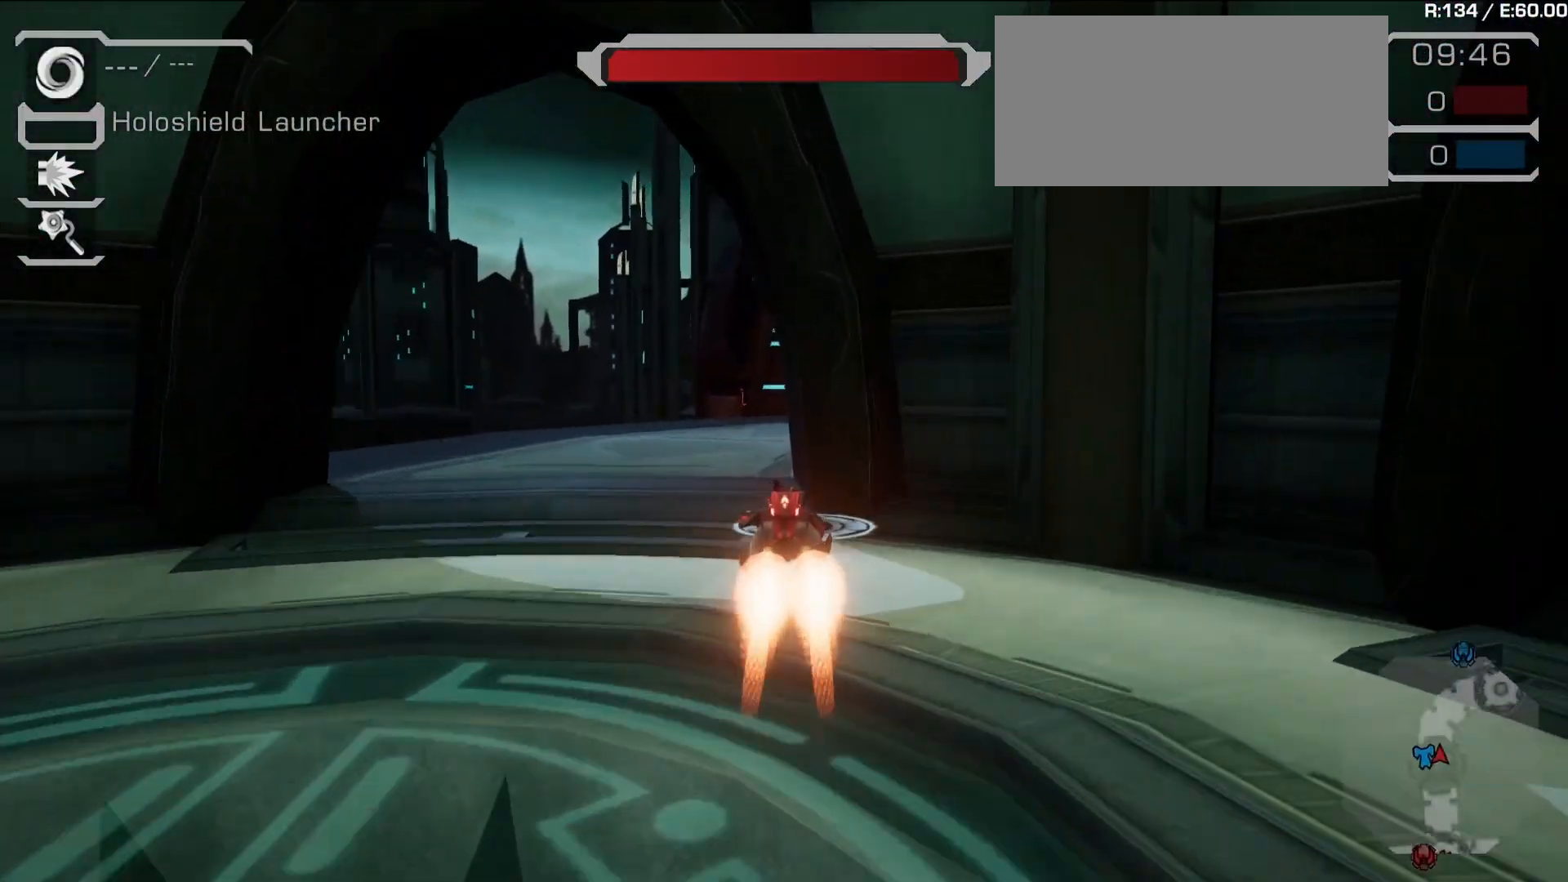
{"buttons": [], "left_stick": "up-left", "right_stick": "down-right", "events": [[17, "left_stick", "up-left"], [217, "R1", "down"], [400, "R1", "up"], [467, "right_stick", "down-right"]]}
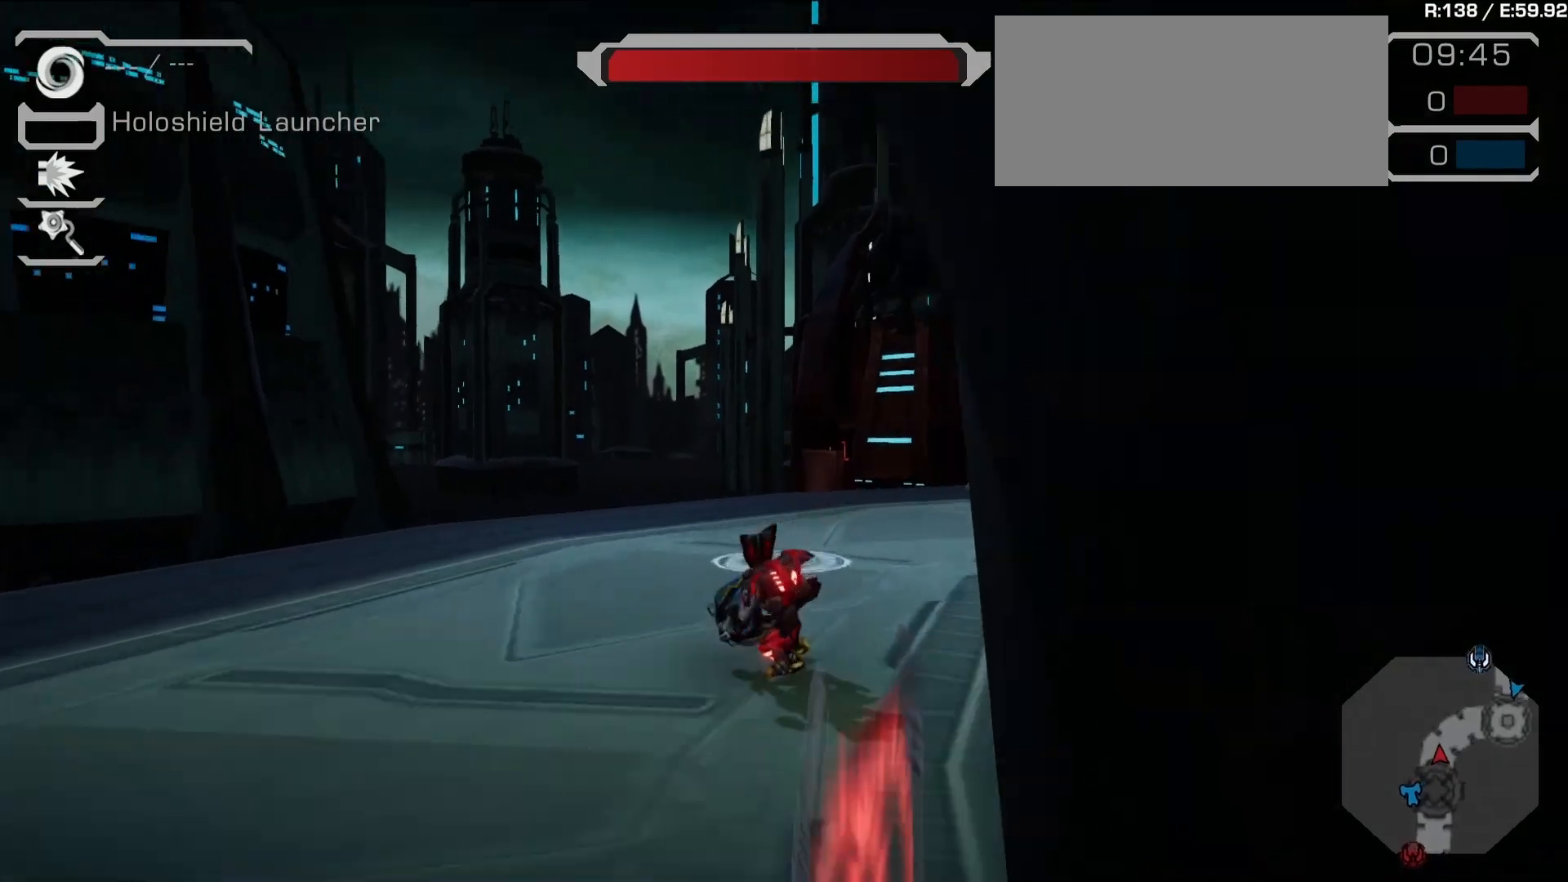
{"buttons": [], "left_stick": "up", "right_stick": "right", "events": [[83, "left_stick", "up"], [183, "right_stick", "center"], [383, "right_stick", "right"]]}
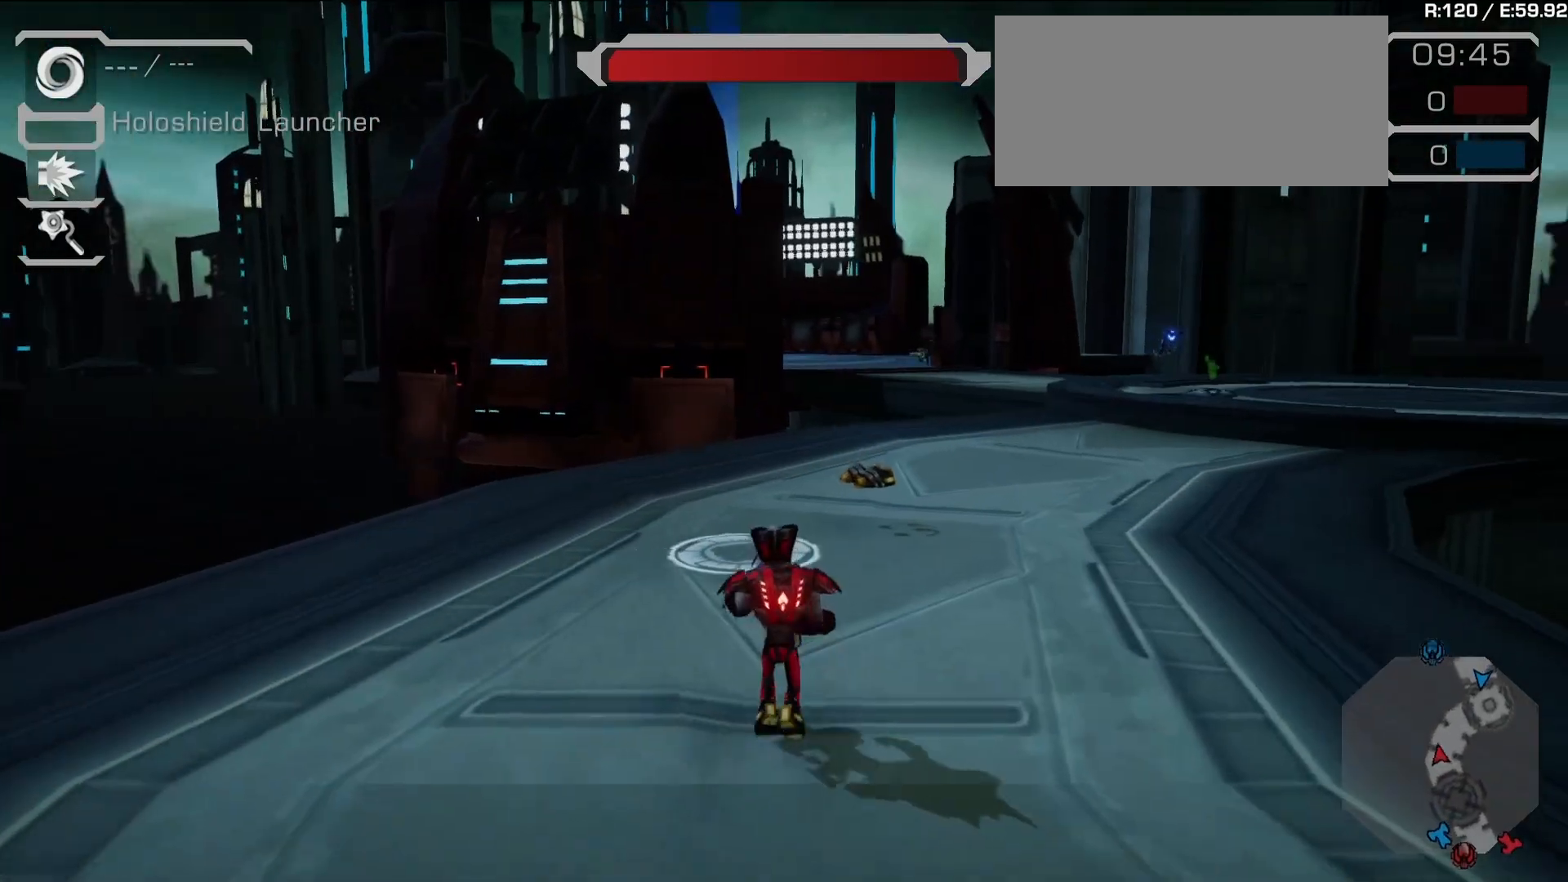
{"buttons": [], "left_stick": "left", "right_stick": "center", "events": [[100, "right_stick", "center"], [150, "L2", "down"], [233, "L2", "up"], [283, "L2", "down"], [317, "left_stick", "up-left"], [417, "left_stick", "left"], [467, "L2", "up"]]}
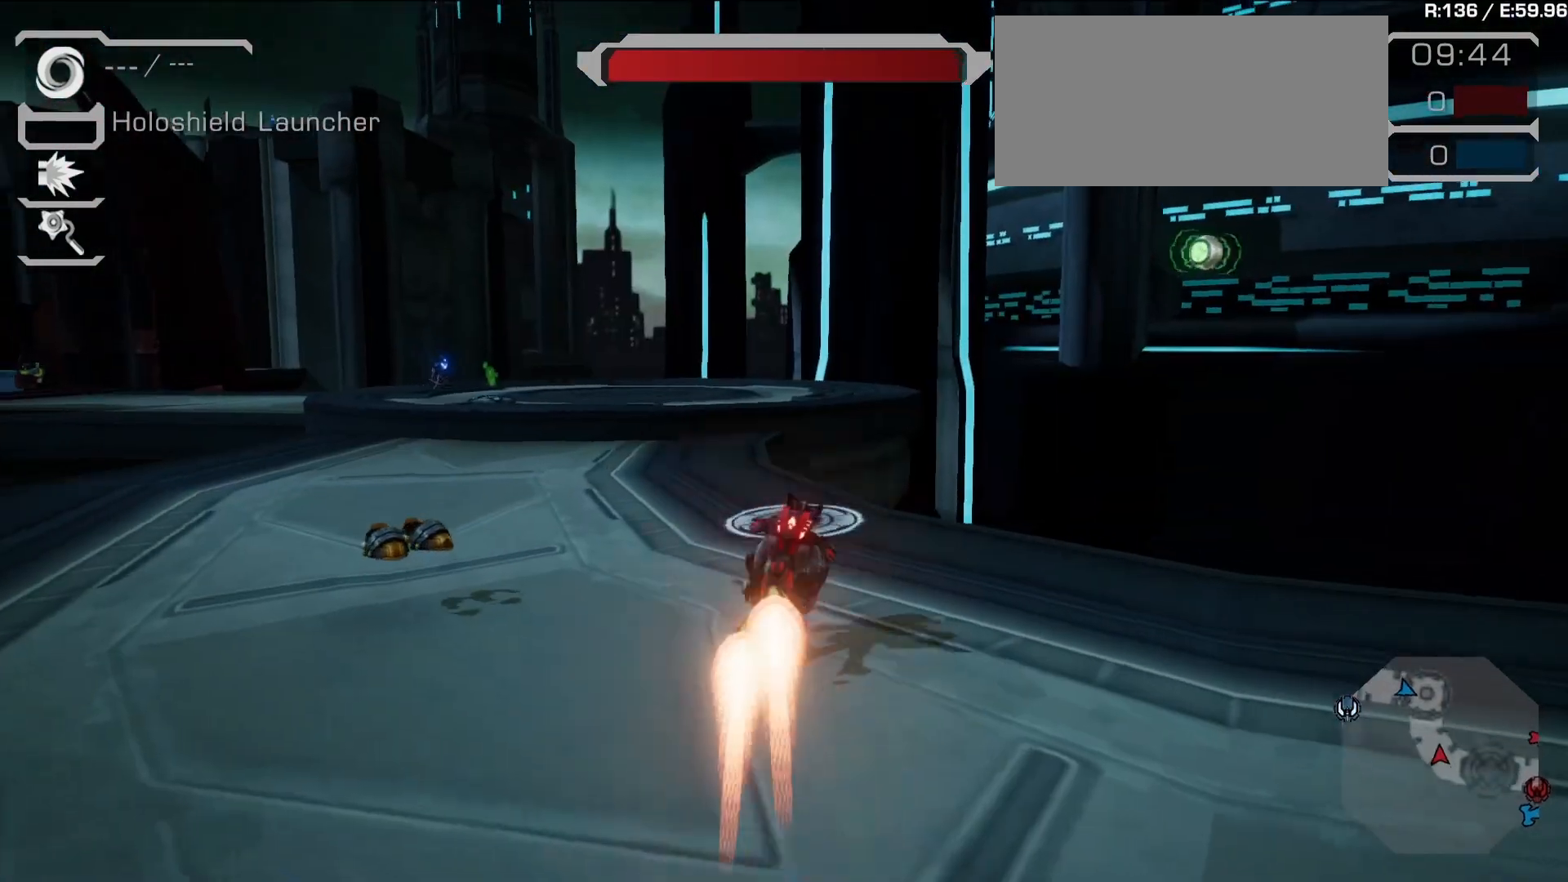
{"buttons": [], "left_stick": "up-left", "right_stick": "center", "events": [[433, "left_stick", "up-left"]]}
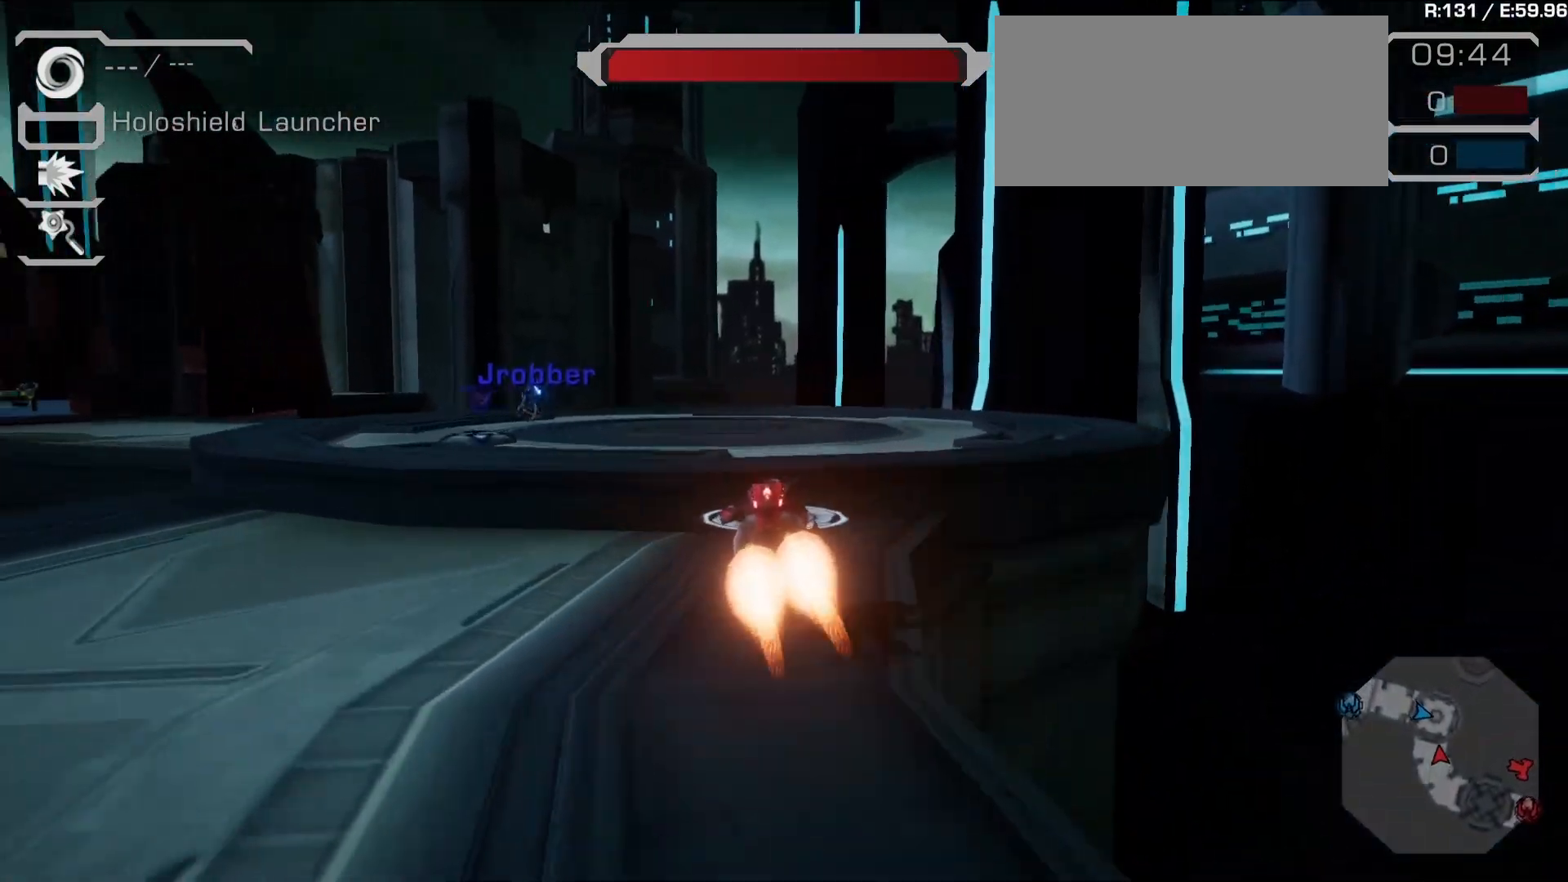
{"buttons": [], "left_stick": "up-left", "right_stick": "center", "events": [[50, "R1", "down"], [167, "SELECT", "down"], [167, "left_stick", "up"], [183, "right_stick", "down-left"], [233, "R1", "up"], [233, "SELECT", "up"], [267, "left_stick", "up-left"], [400, "right_stick", "center"]]}
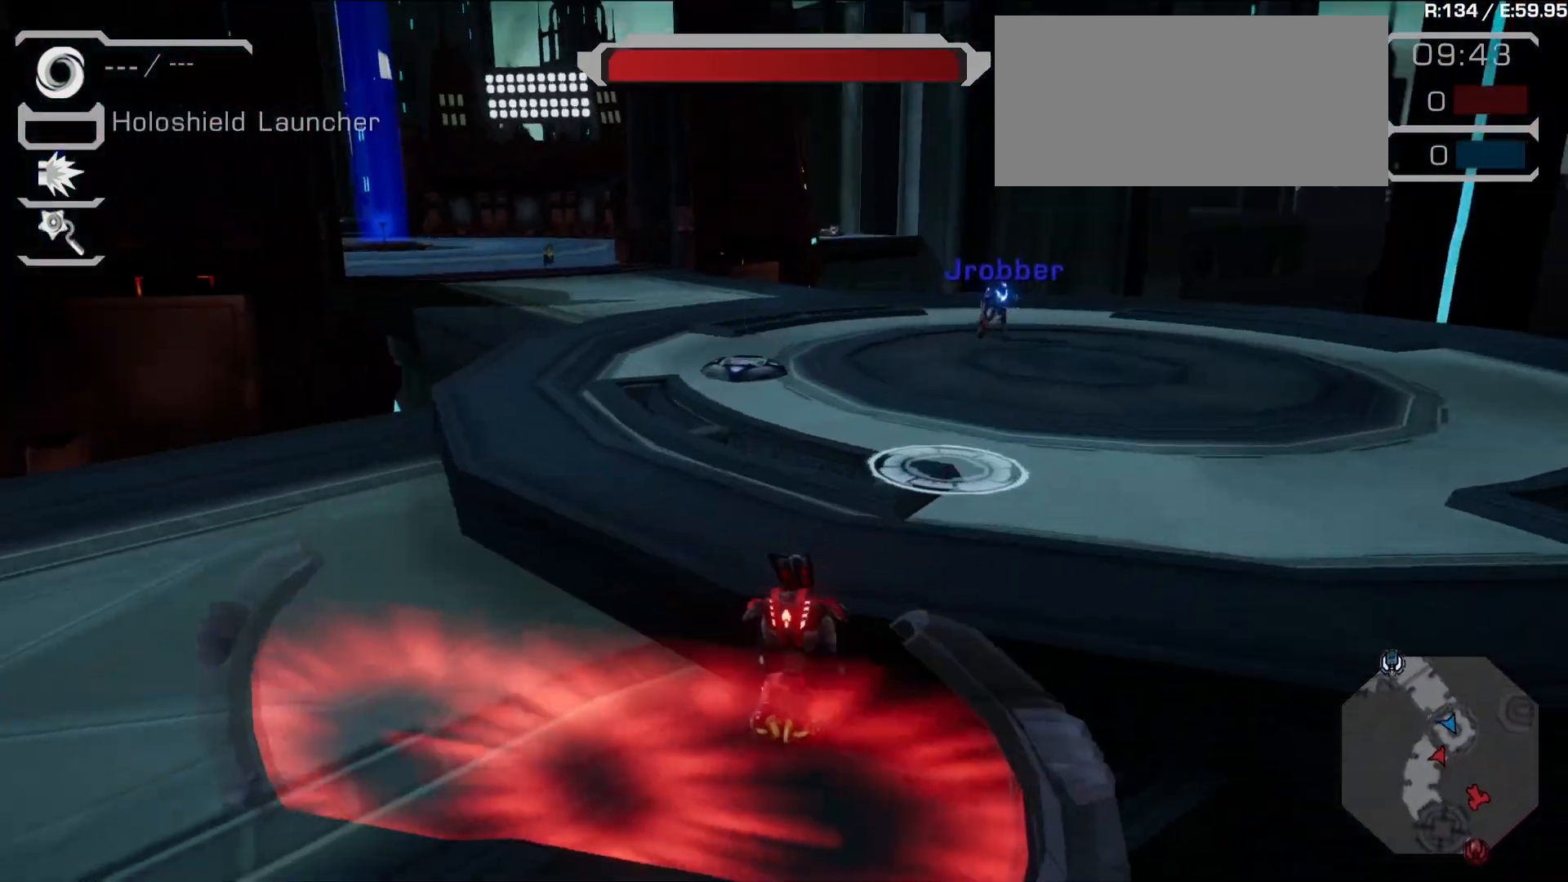
{"buttons": [], "left_stick": "up", "right_stick": "left", "events": [[67, "left_stick", "up"], [183, "CROSS", "down"], [267, "CROSS", "up"], [383, "right_stick", "left"], [483, "R2", "down"], [500, "R2", "up"]]}
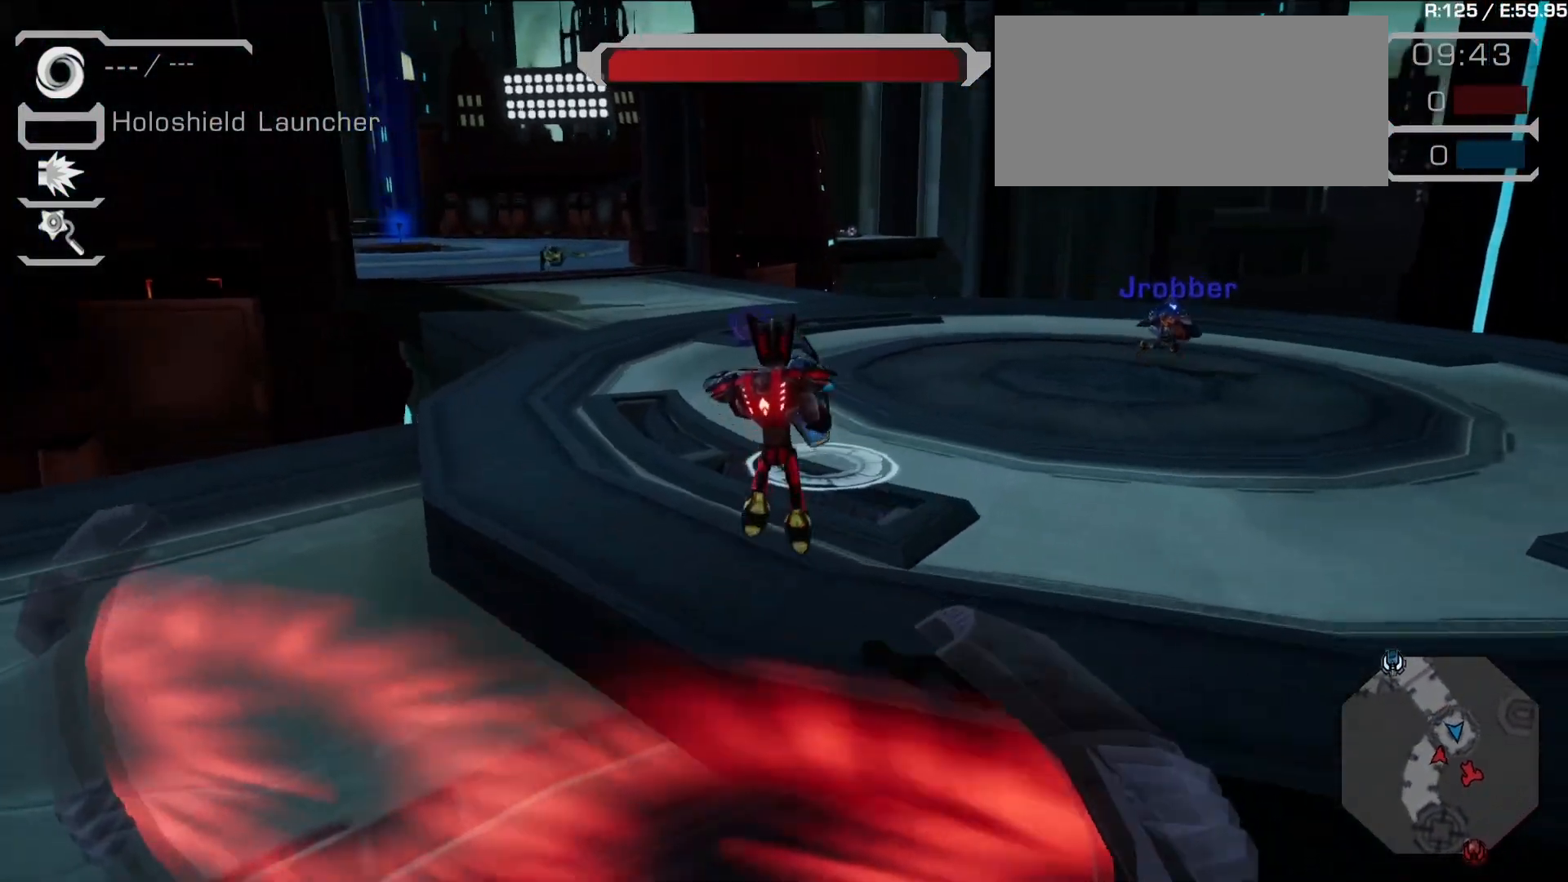
{"buttons": ["L2"], "left_stick": "up", "right_stick": "center", "events": [[17, "right_stick", "center"], [117, "L2", "down"], [233, "L2", "up"], [283, "left_stick", "up-right"], [383, "L2", "down"], [433, "left_stick", "up"]]}
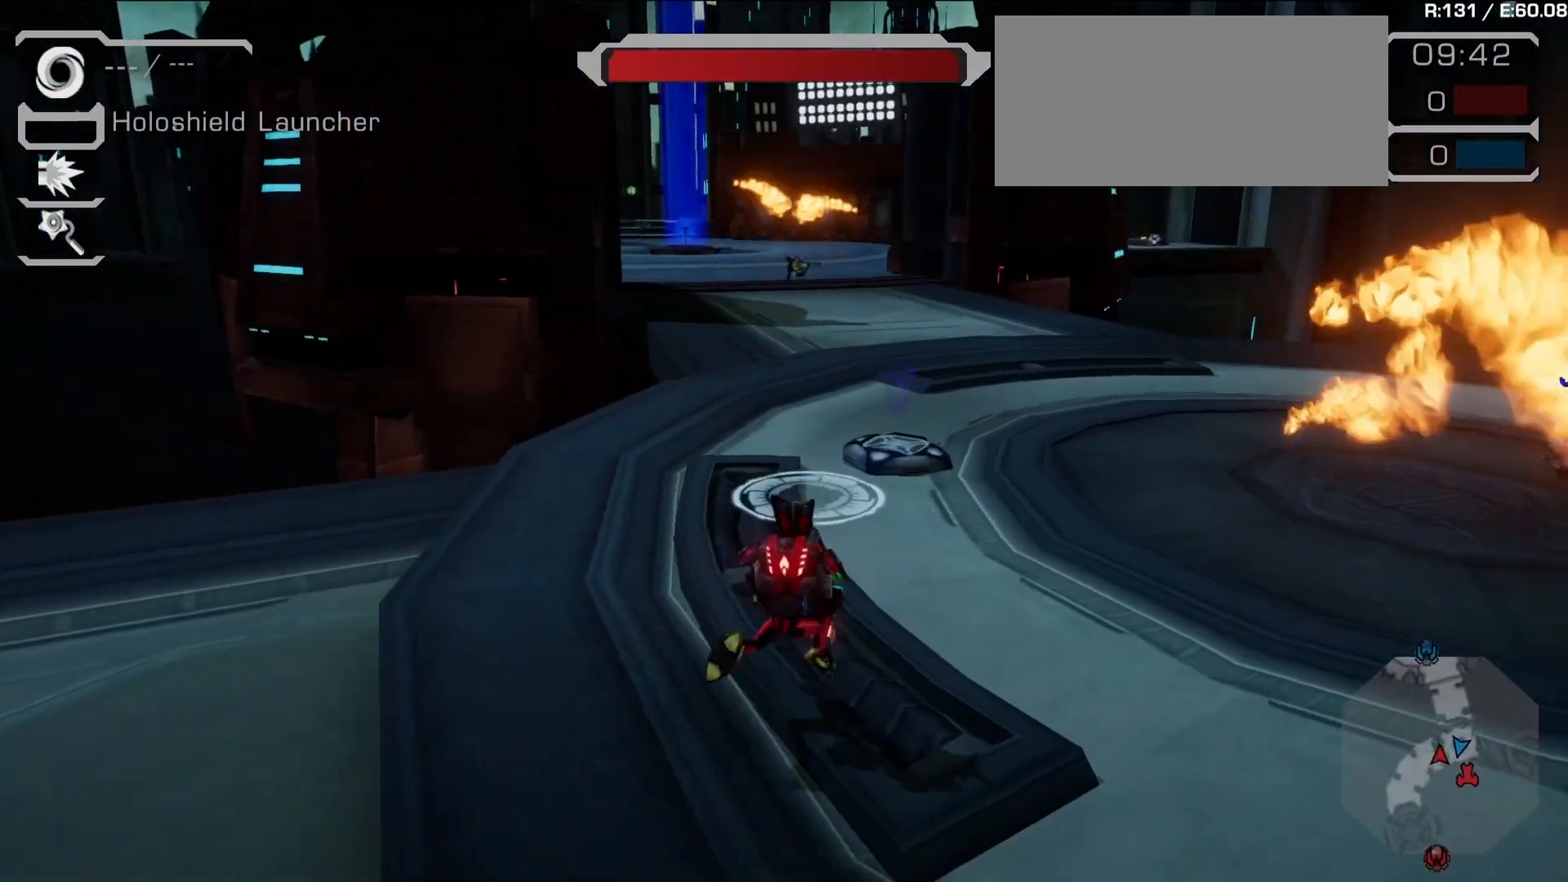
{"buttons": [], "left_stick": "up-left", "right_stick": "center", "events": [[33, "L2", "up"], [67, "L2", "down"], [183, "L2", "up"], [233, "L2", "down"], [383, "L2", "up"], [450, "left_stick", "up-left"]]}
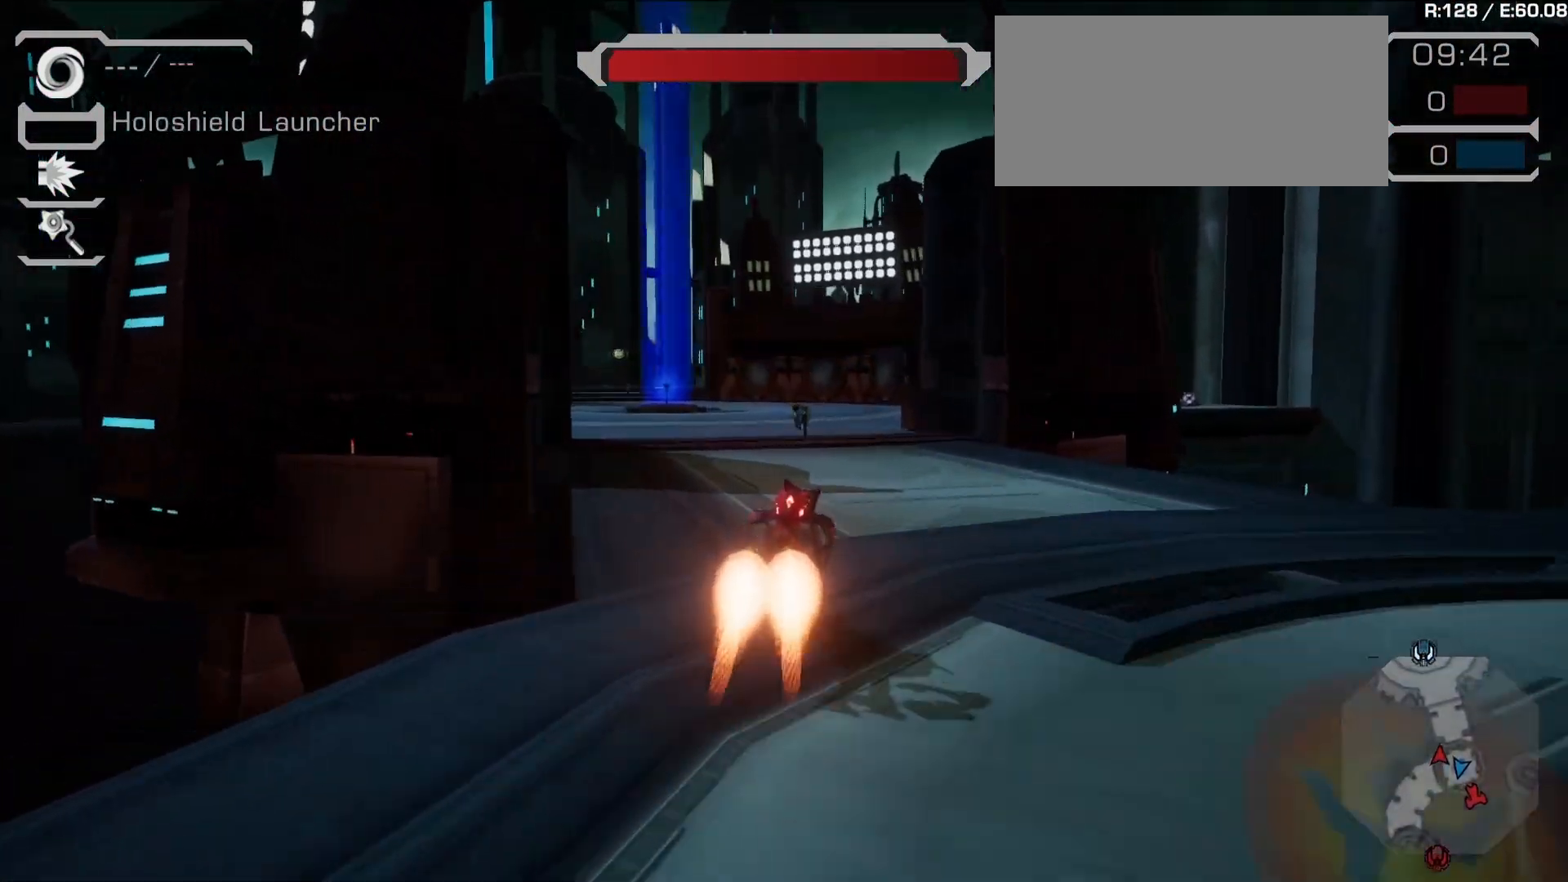
{"buttons": ["L2"], "left_stick": "up", "right_stick": "center", "events": [[50, "left_stick", "left"], [117, "R1", "down"], [217, "left_stick", "center"], [233, "R1", "up"], [383, "left_stick", "up"], [483, "L2", "down"]]}
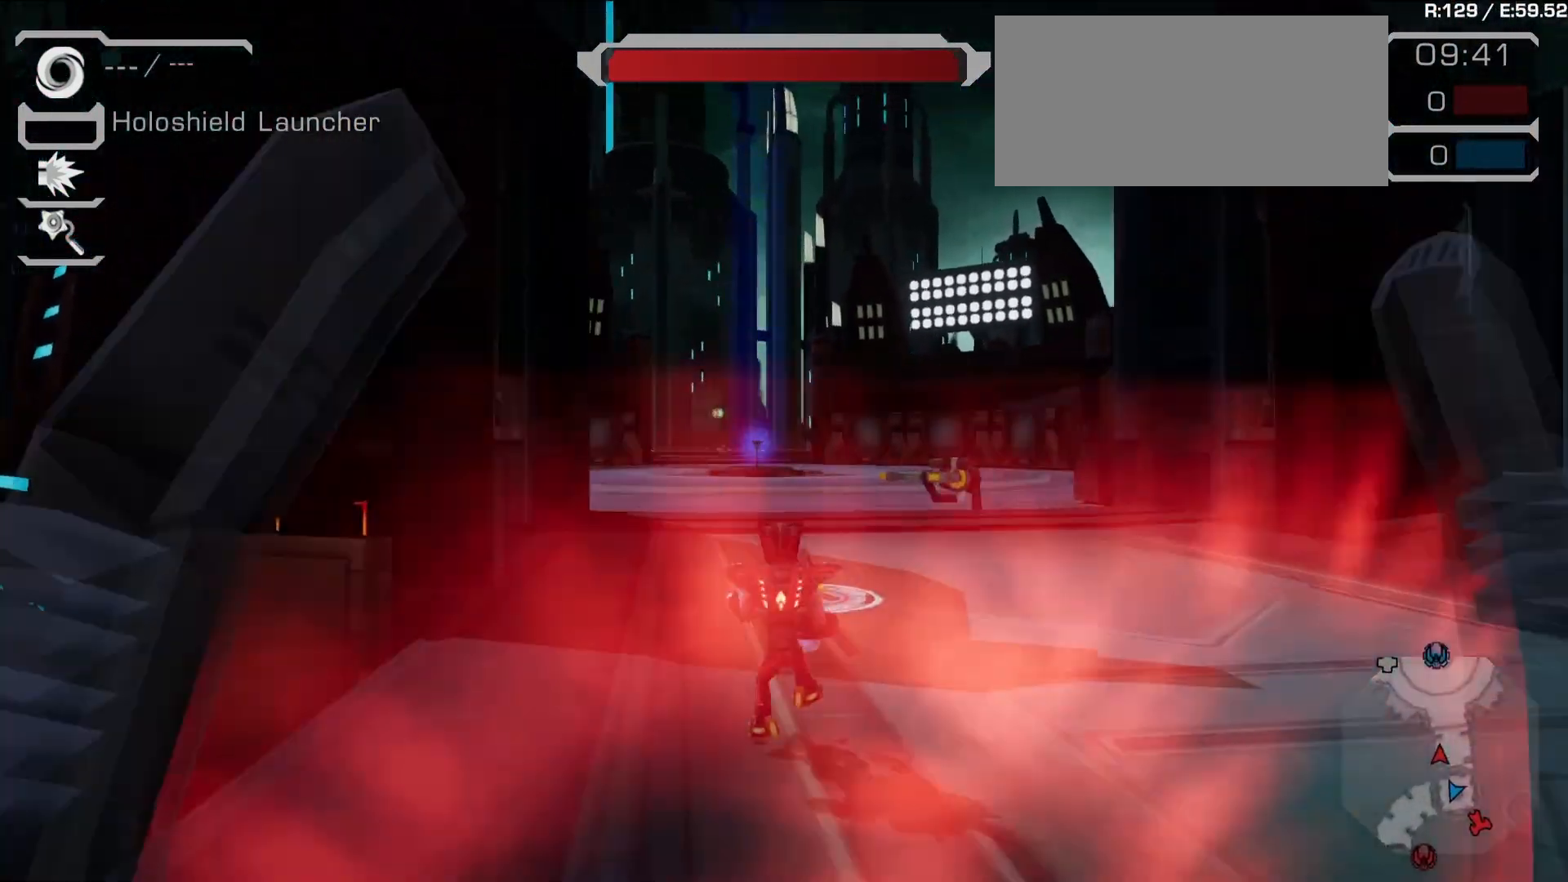
{"buttons": ["L2"], "left_stick": "up", "right_stick": "center", "events": [[50, "L2", "up"], [133, "L2", "down"], [200, "L2", "up"], [283, "L2", "down"], [383, "L2", "up"], [450, "L2", "down"]]}
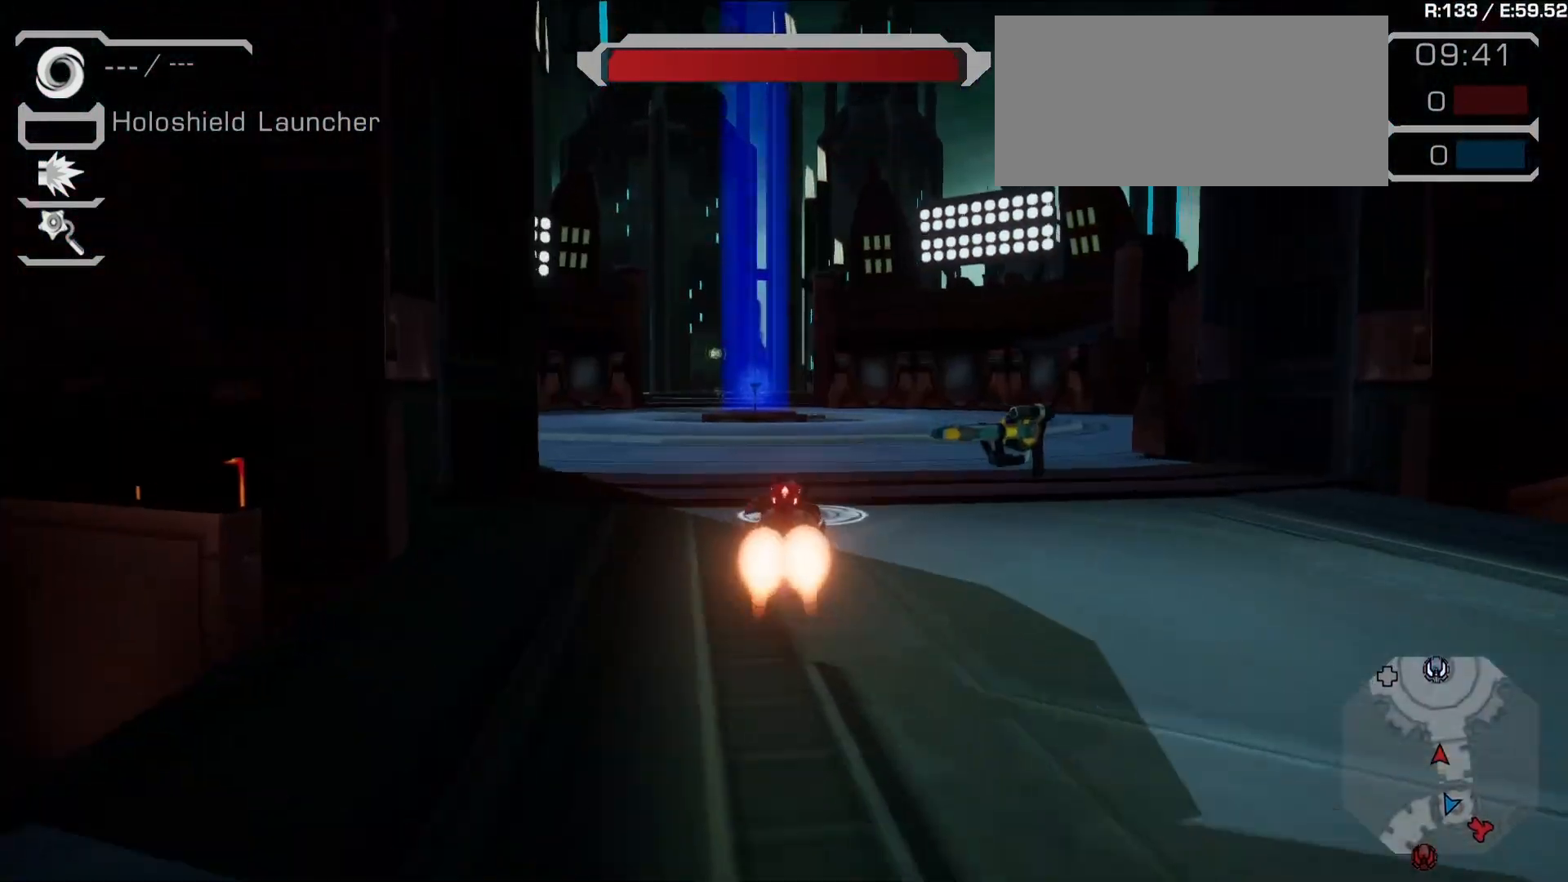
{"buttons": ["TRIANGLE"], "left_stick": "center", "right_stick": "center", "events": [[100, "L2", "up"], [150, "left_stick", "center"], [400, "TRIANGLE", "down"]]}
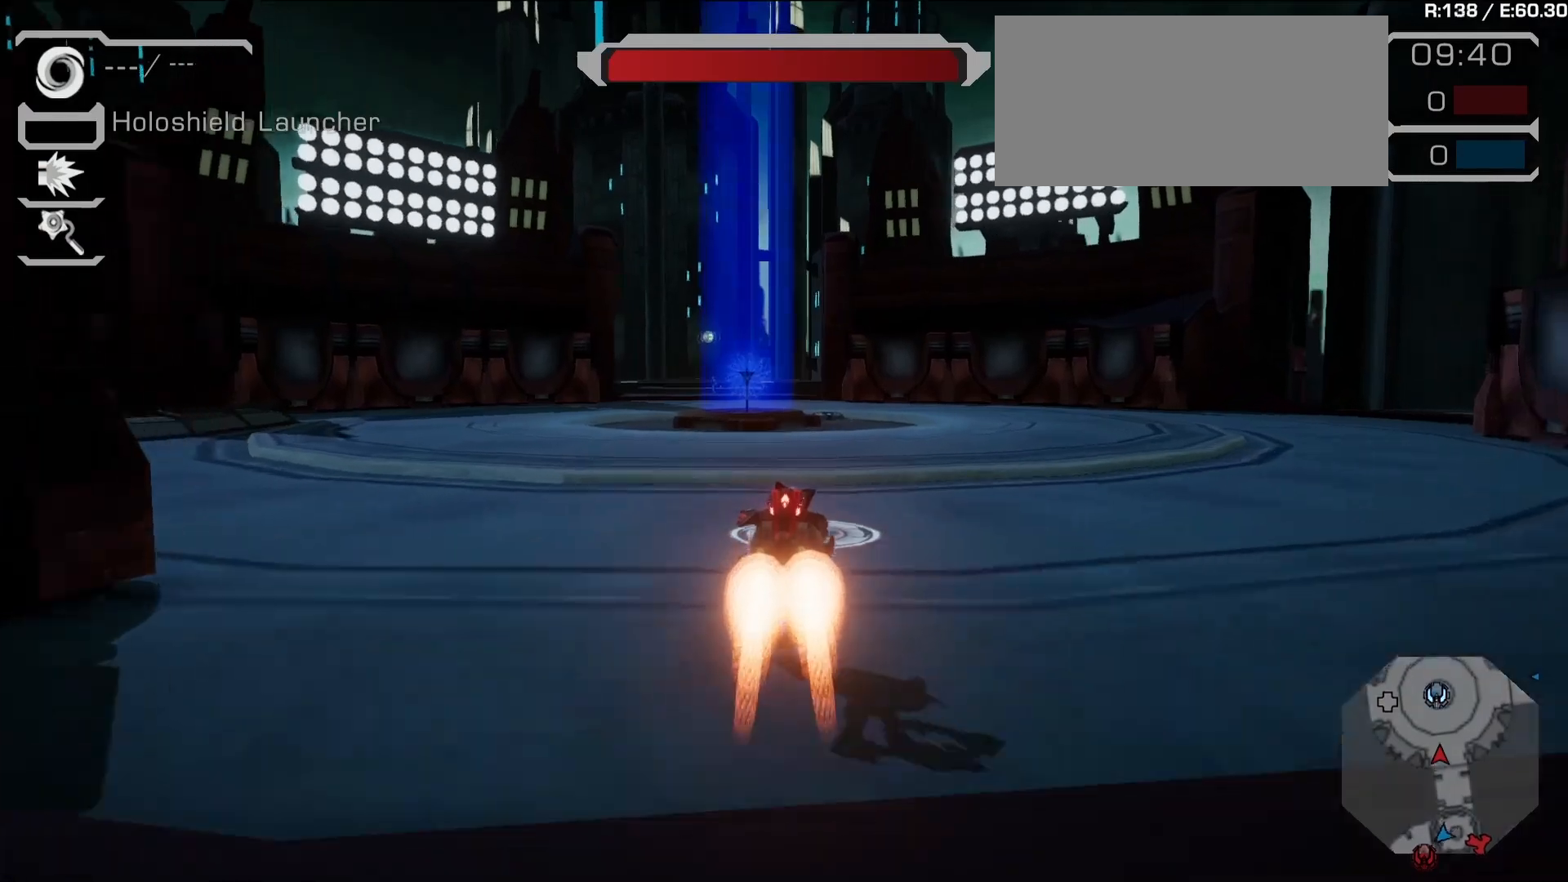
{"buttons": [], "left_stick": "center", "right_stick": "center"}
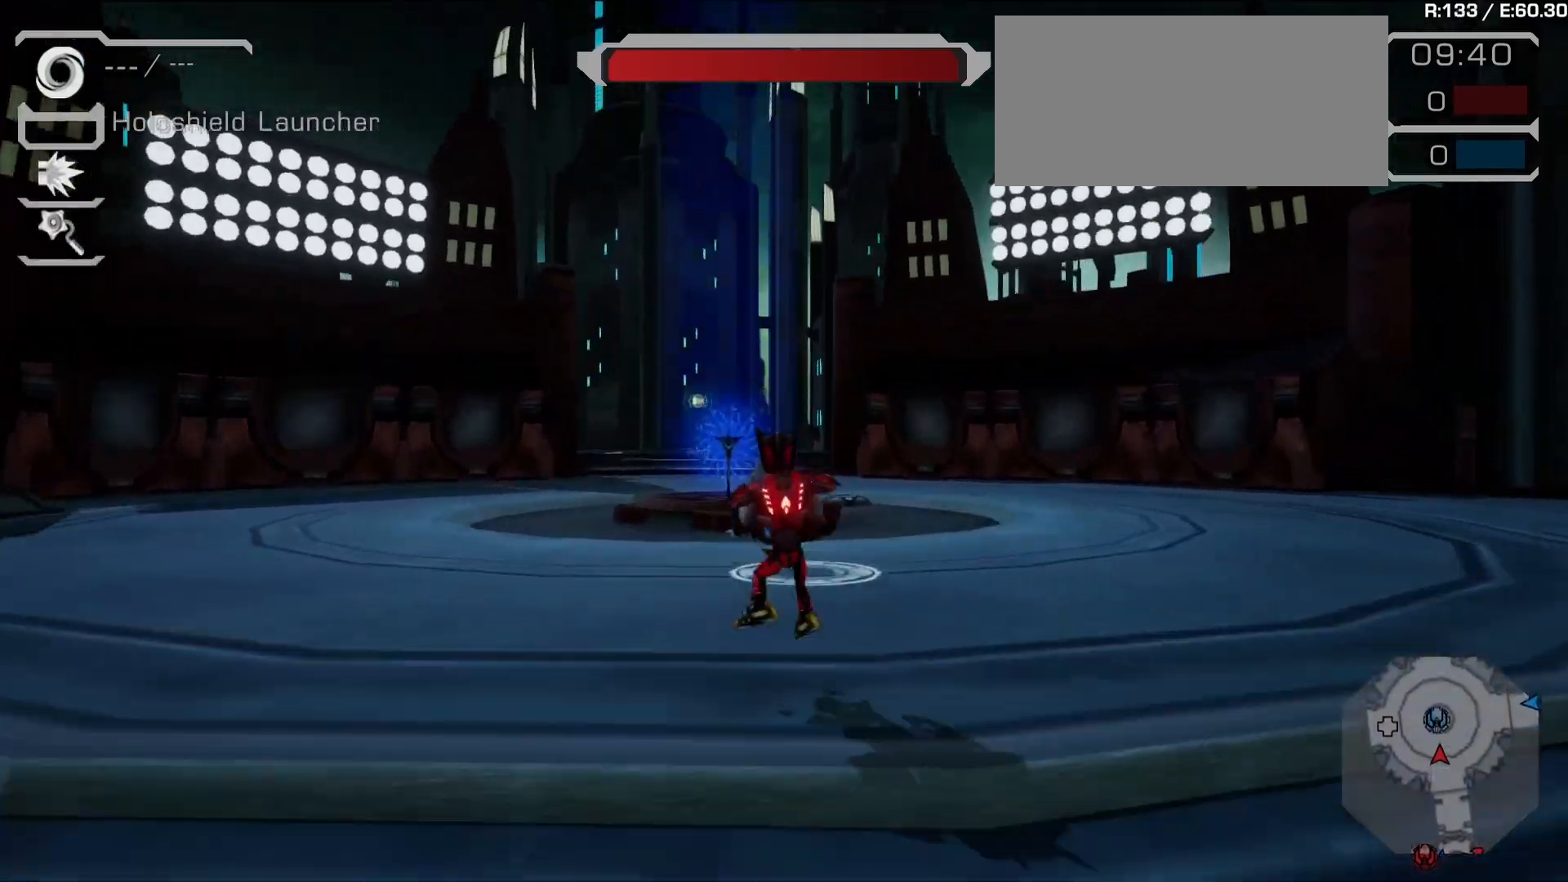
{"buttons": [], "left_stick": "up", "right_stick": "left"}
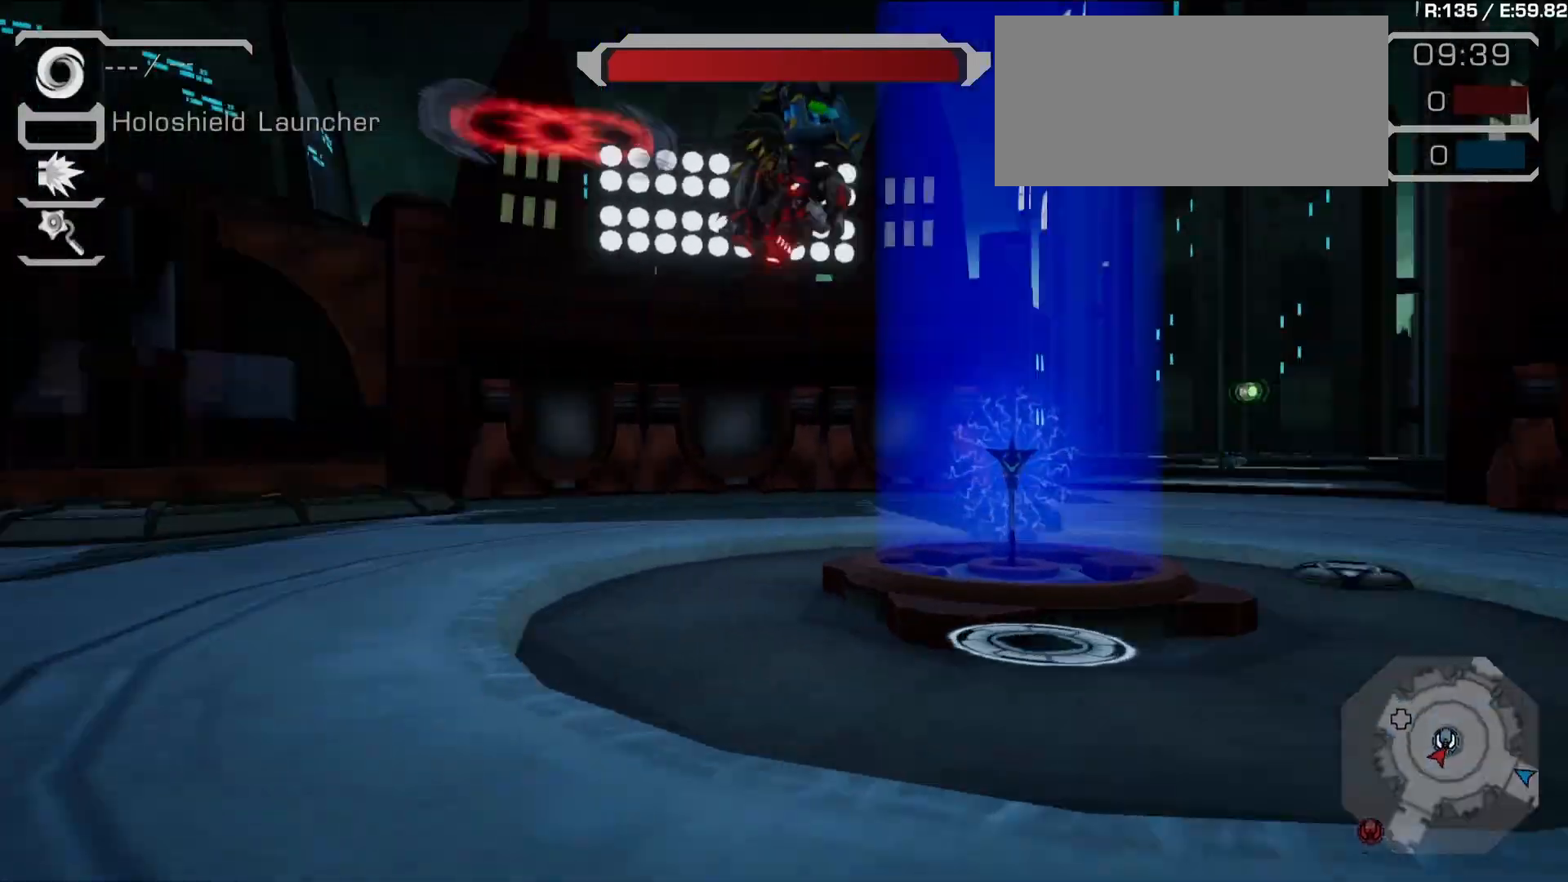
{"buttons": [], "left_stick": "down-right", "right_stick": "left", "events": [[83, "left_stick", "up-right"], [83, "right_stick", "center"], [217, "left_stick", "right"], [400, "left_stick", "down-right"], [417, "right_stick", "left"]]}
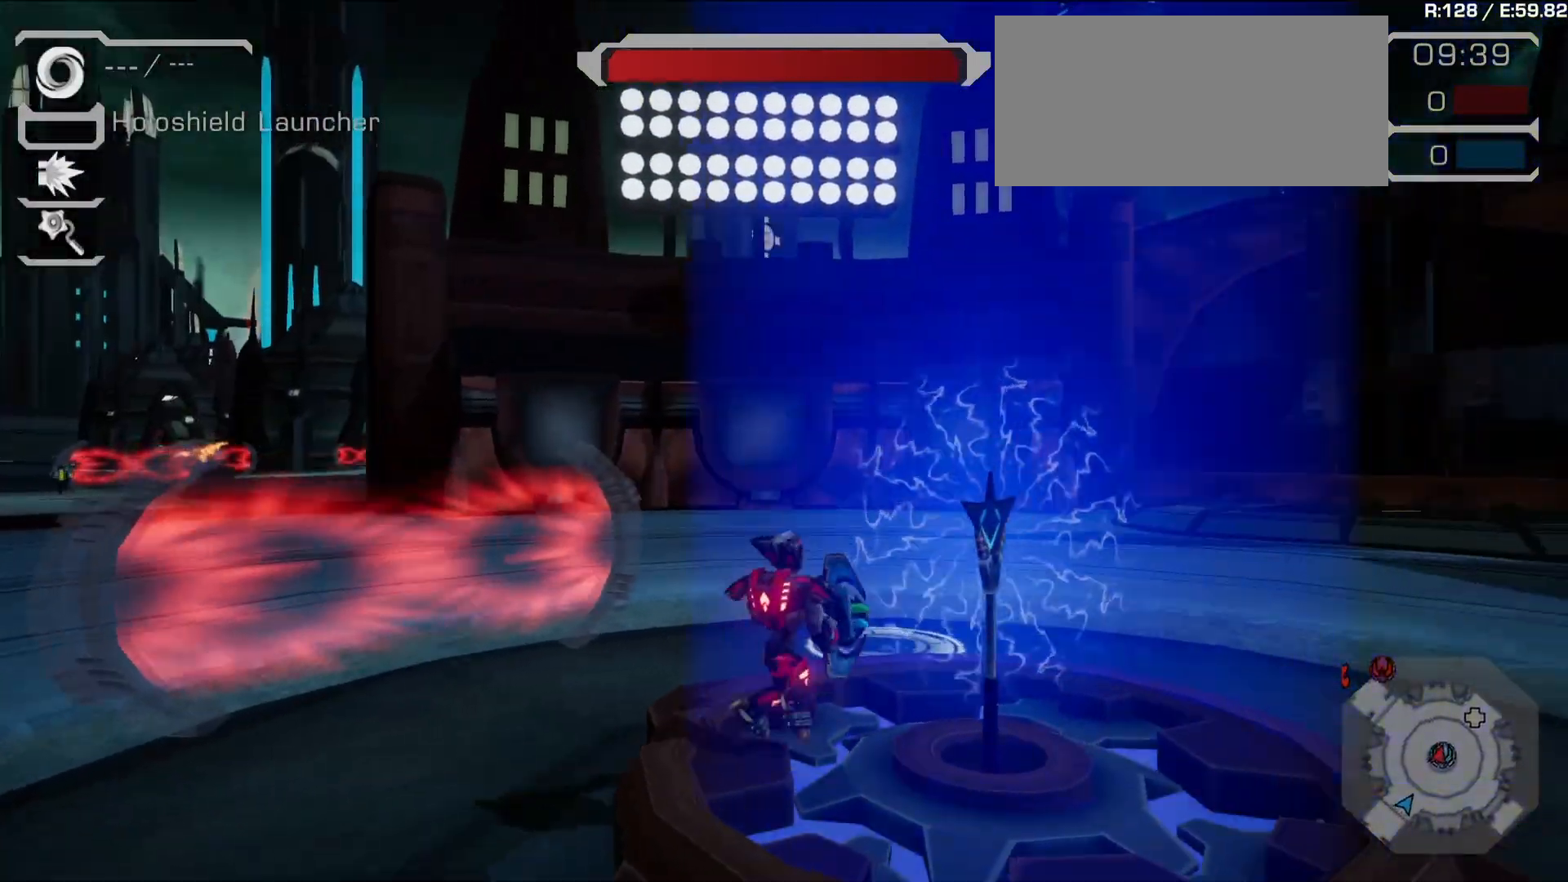
{"buttons": [], "left_stick": "up", "right_stick": "center", "events": [[133, "DPAD_DOWN", "down"], [133, "DPAD_RIGHT", "down"], [133, "right_stick", "down"], [167, "START", "down"], [167, "TRIANGLE", "down"], [183, "DPAD_DOWN", "up"], [183, "START", "up"], [183, "right_stick", "center"], [200, "DPAD_RIGHT", "up"], [200, "TRIANGLE", "up"], [217, "left_stick", "up"], [400, "L2", "down"], [483, "L2", "up"]]}
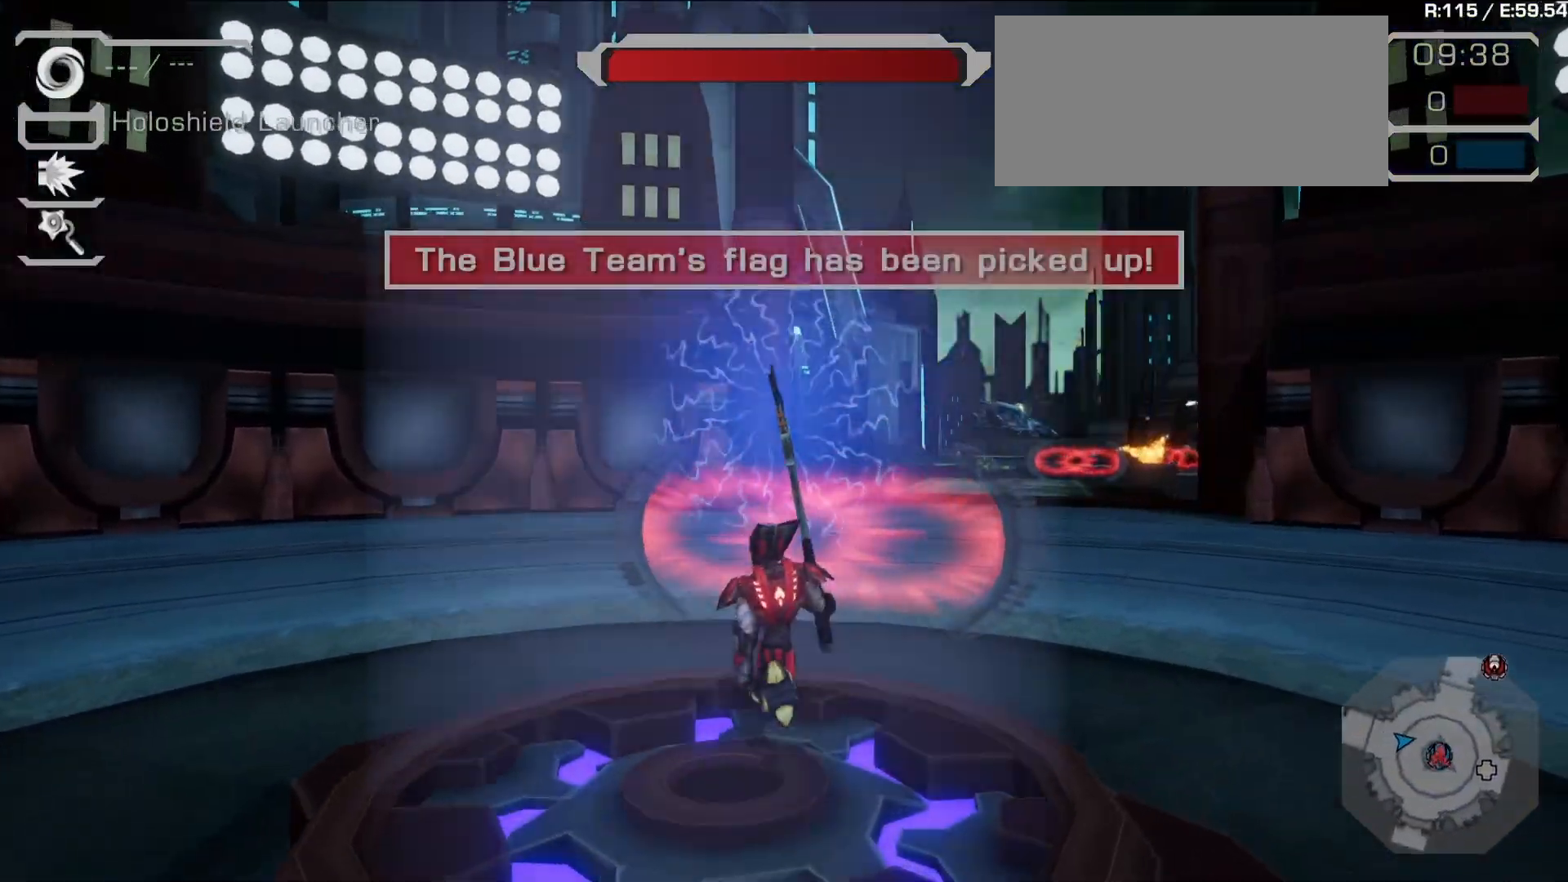
{"buttons": [], "left_stick": "right", "right_stick": "center", "events": [[83, "L2", "down"], [200, "L2", "up"], [317, "left_stick", "right"]]}
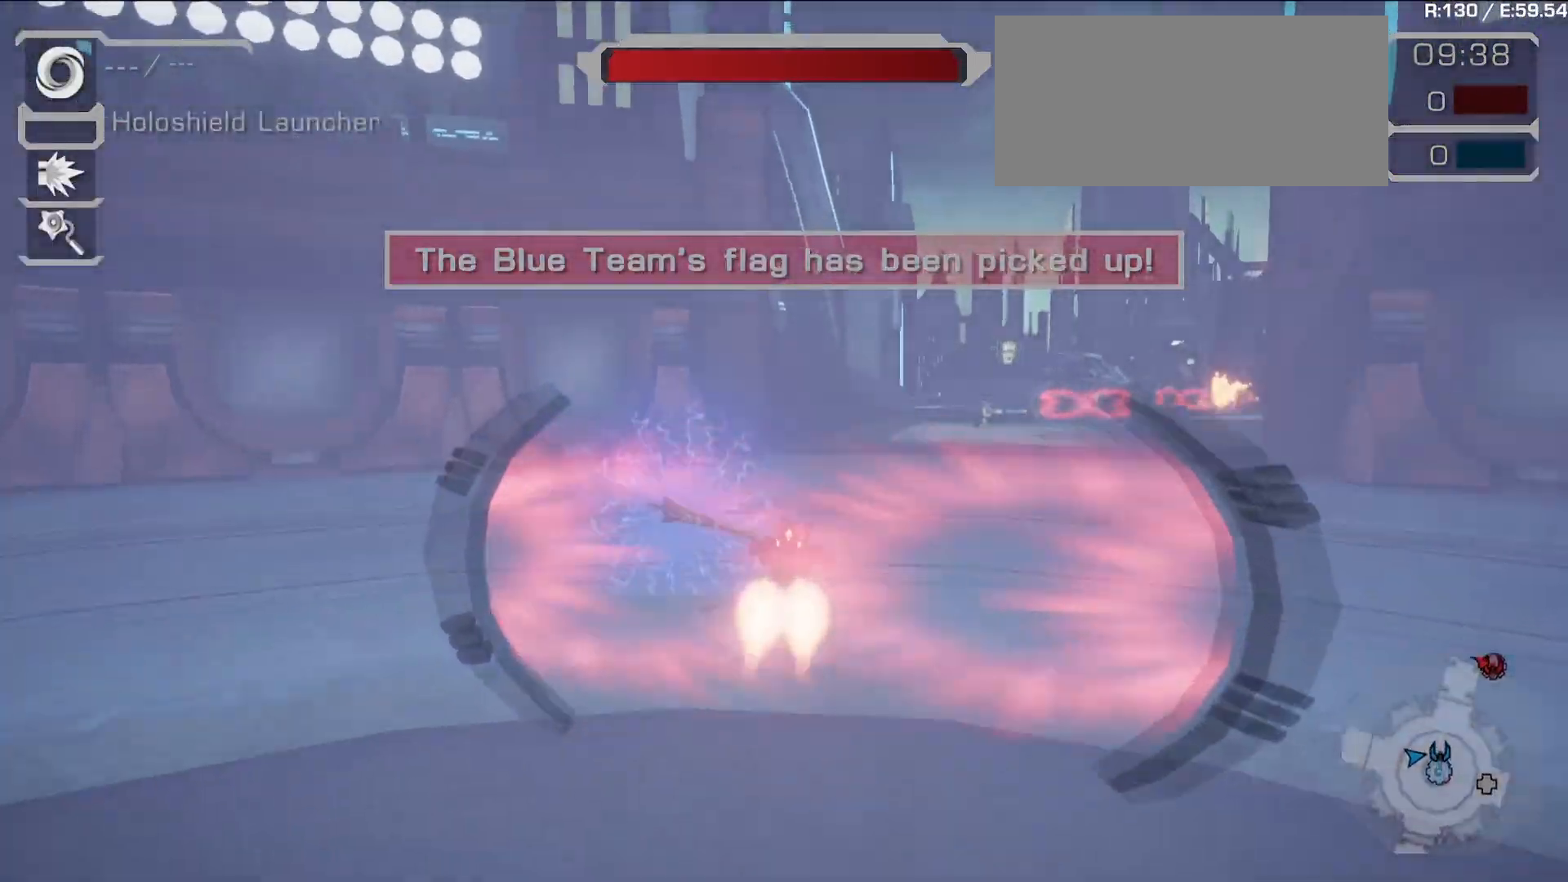
{"buttons": ["TRIANGLE"], "left_stick": "center", "right_stick": "center", "events": [[233, "left_stick", "center"], [283, "TRIANGLE", "down"]]}
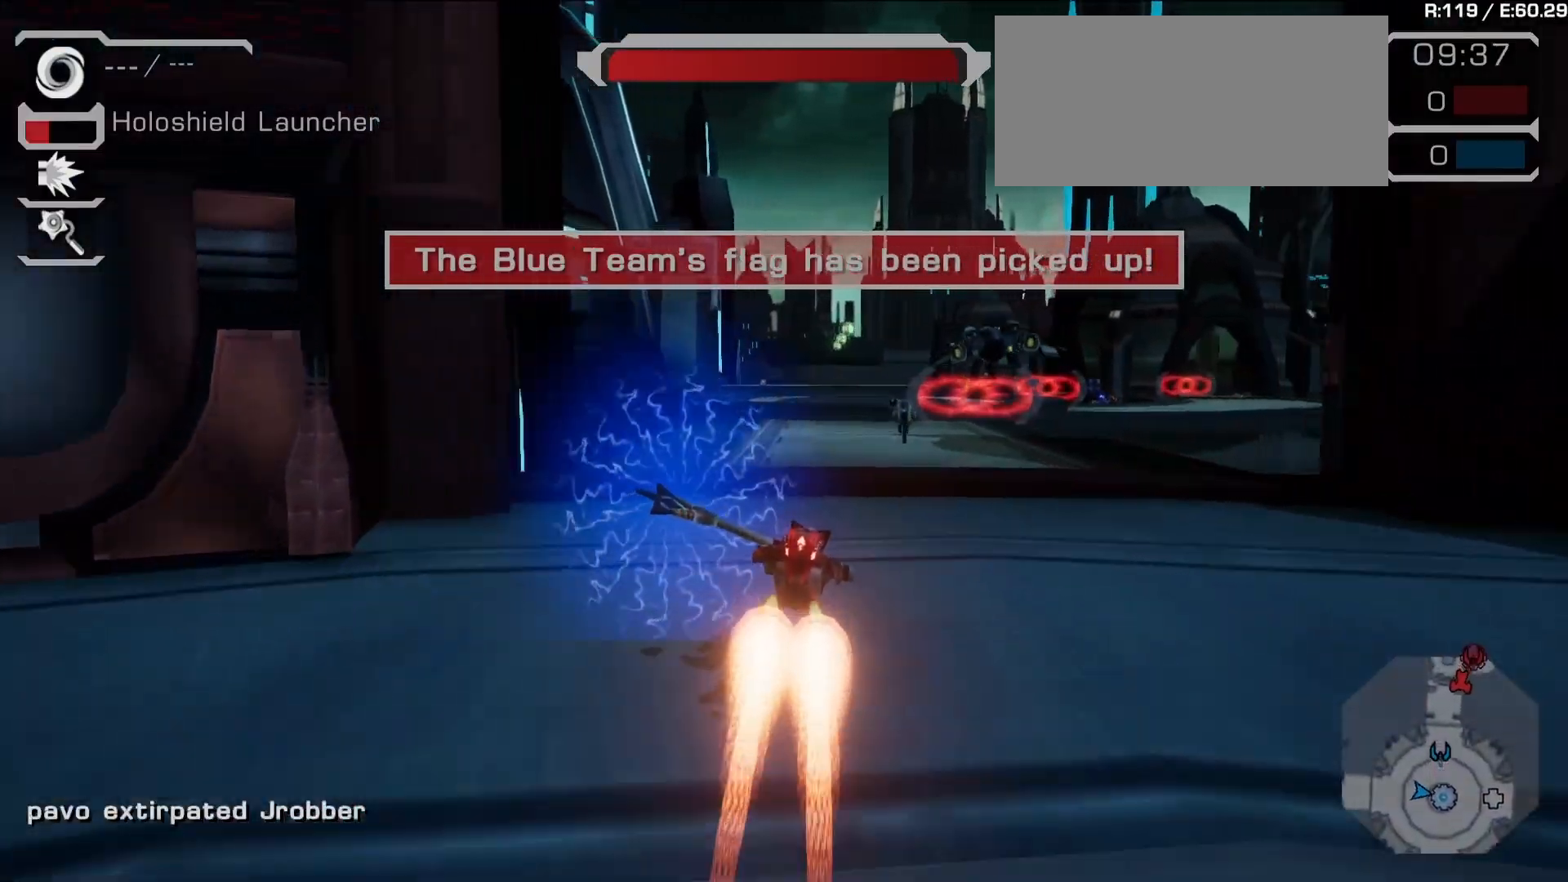
{"buttons": ["DPAD_DOWN"], "left_stick": "center", "right_stick": "down-right", "events": [[167, "TRIANGLE", "up"], [250, "CROSS", "down"], [317, "CROSS", "up"], [333, "DPAD_DOWN", "down"], [333, "L2", "down"], [433, "L2", "up"], [467, "right_stick", "down-right"]]}
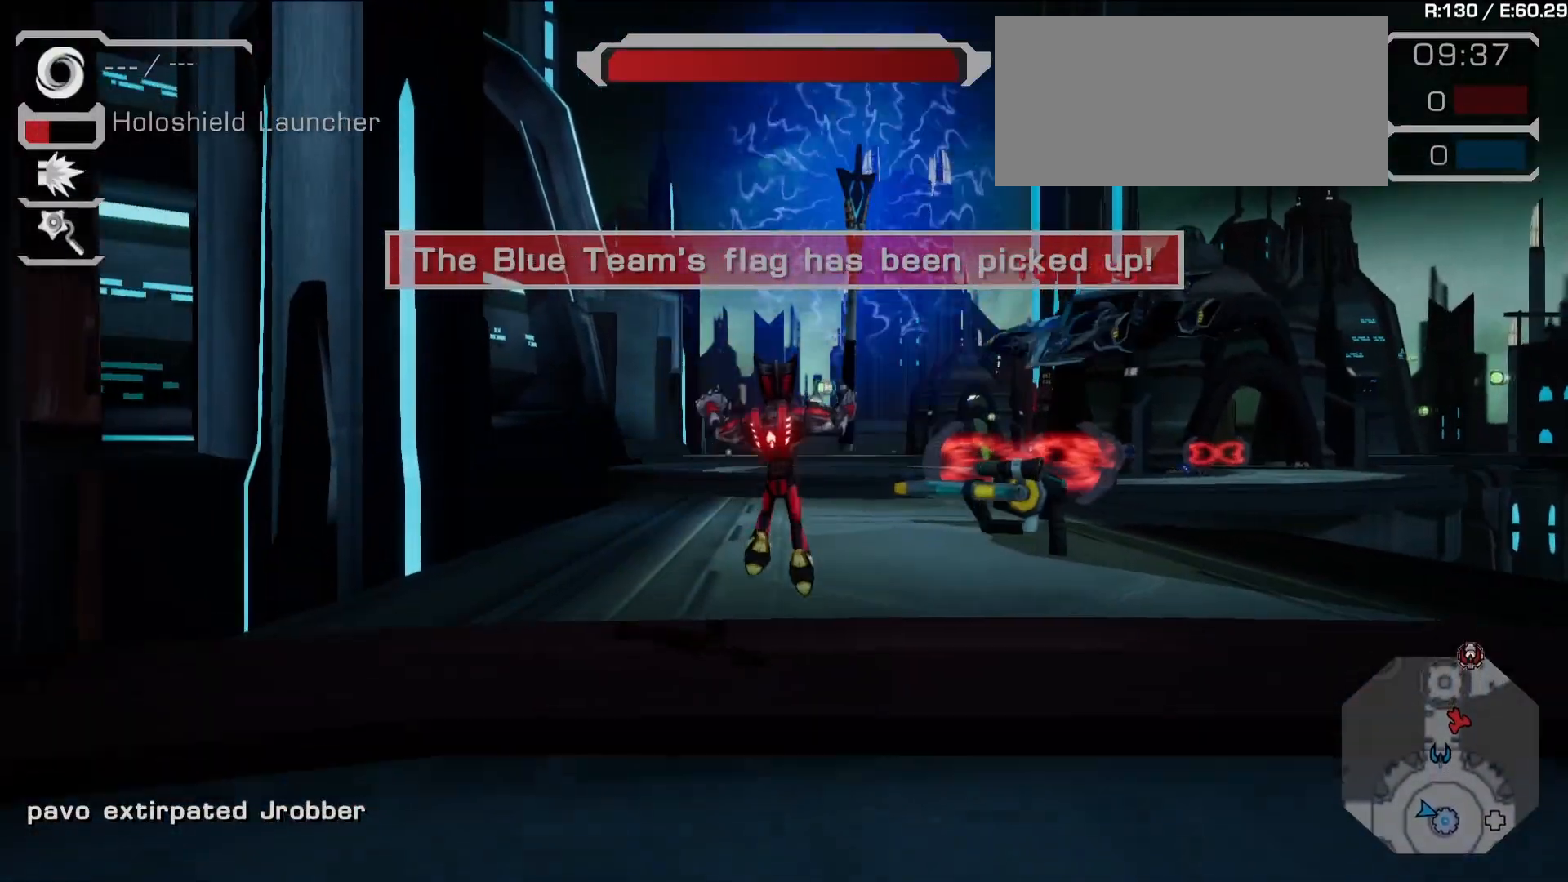
{"buttons": ["L2"], "left_stick": "up-right", "right_stick": "center", "events": [[117, "DPAD_DOWN", "up"], [117, "right_stick", "center"], [217, "left_stick", "up"], [233, "L2", "down"], [350, "L2", "up"], [400, "L2", "down"], [467, "left_stick", "up-right"]]}
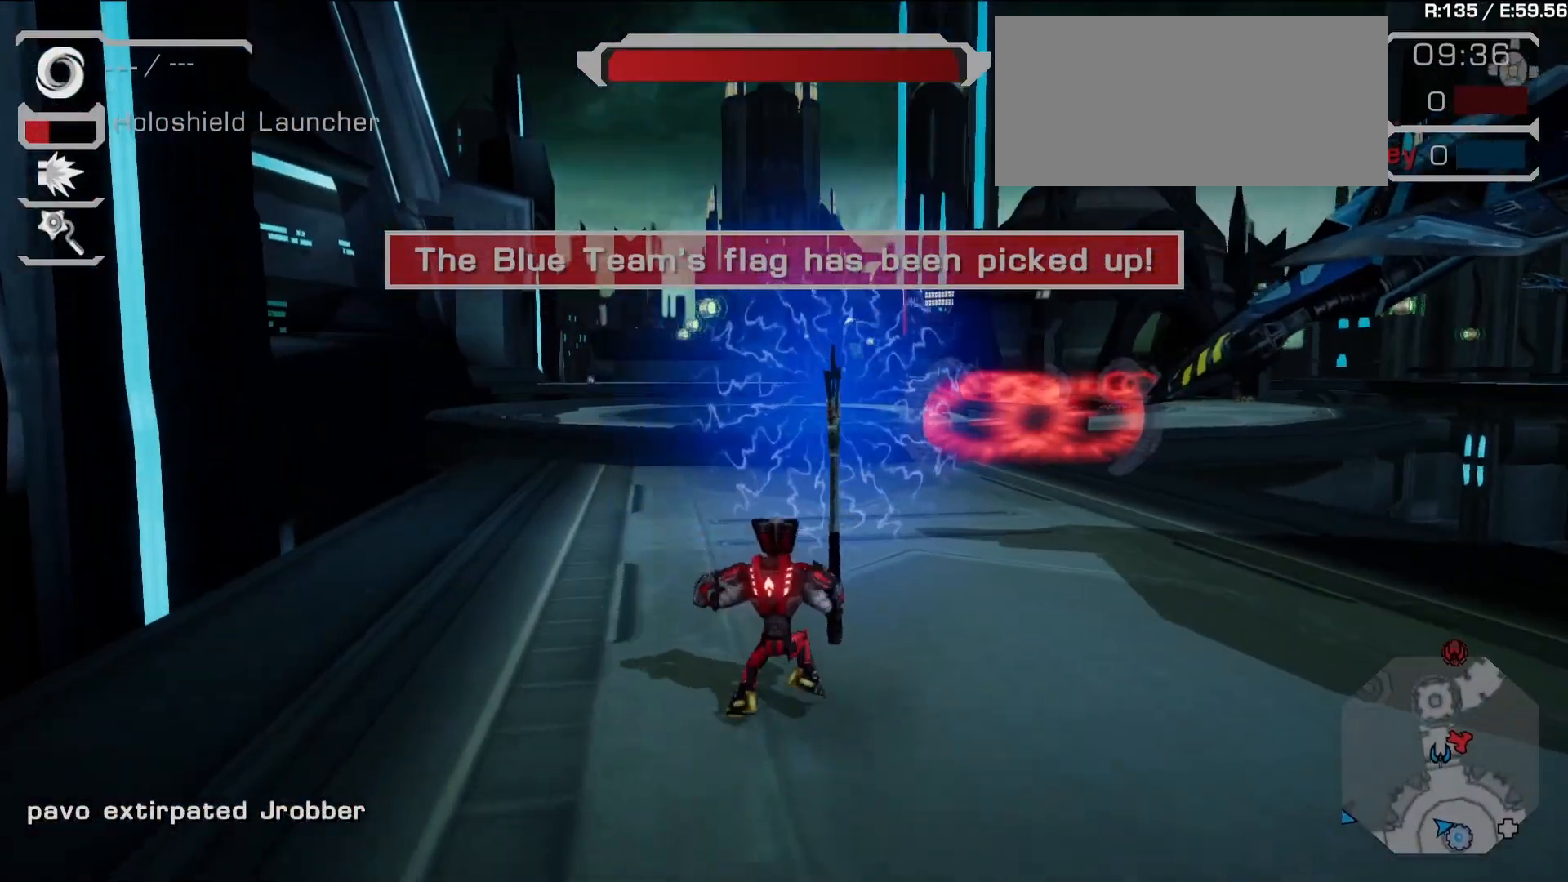
{"buttons": ["TRIANGLE"], "left_stick": "center", "right_stick": "center", "events": [[17, "L2", "up"], [33, "left_stick", "right"], [50, "L2", "down"], [200, "L2", "up"], [467, "TRIANGLE", "down"], [483, "left_stick", "center"]]}
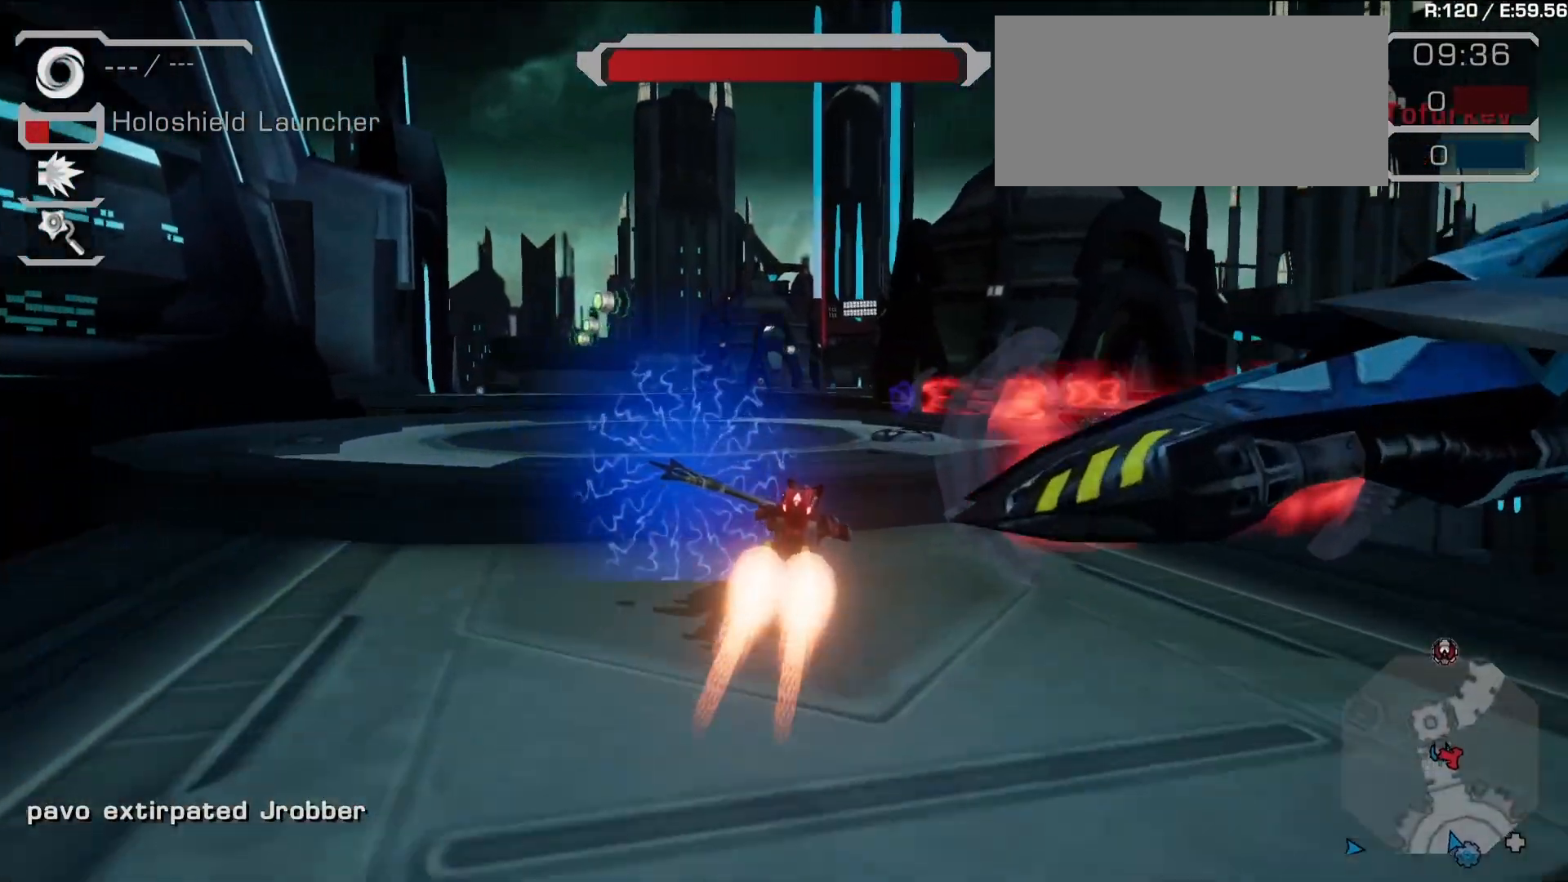
{"buttons": [], "left_stick": "center", "right_stick": "center", "events": [[50, "TRIANGLE", "up"], [133, "TRIANGLE", "down"], [200, "TRIANGLE", "up"], [367, "left_stick", "down-right"], [500, "left_stick", "center"]]}